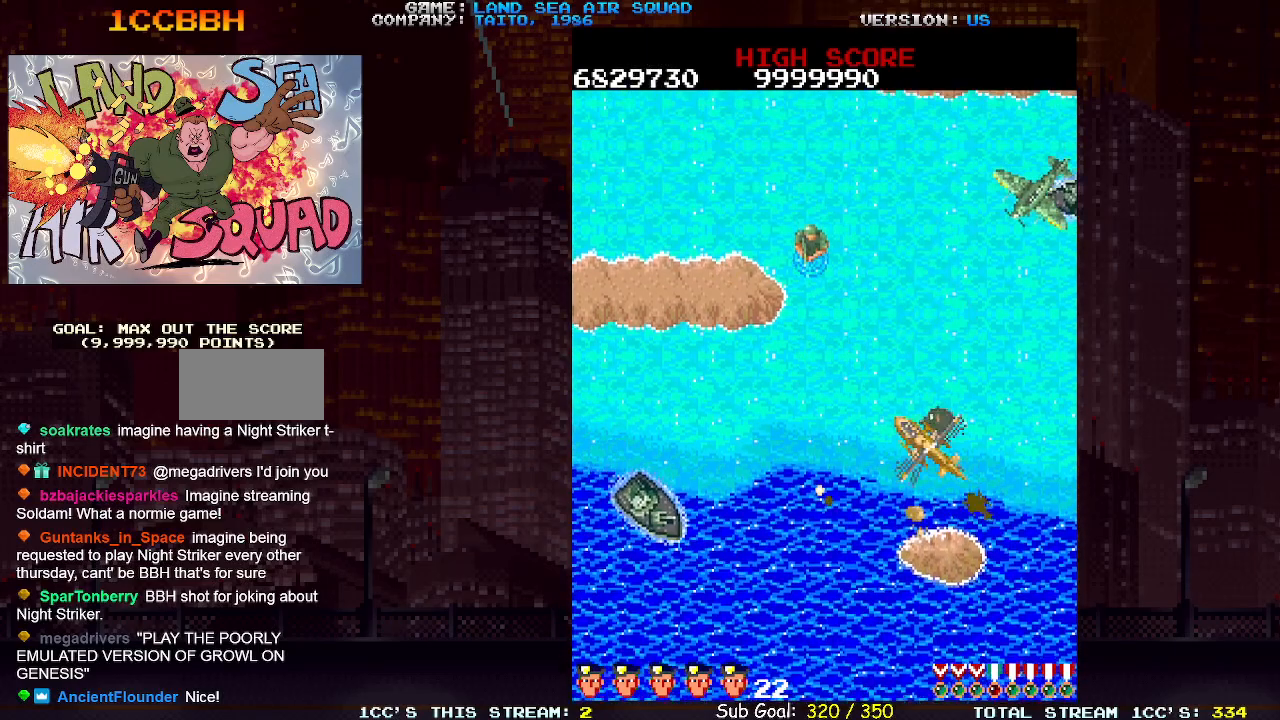
Gameplay with a controller (arcade stick); each line is a JSON object with the inputs held at the frame after it (dt_ms = milliseconds from this image to that frame). "events" lists button and stick changes between this image and that frame as [ms after this image, input, new state], when the widget could be followed in between. Not read: L3 R3.
{"dt_ms": 500, "buttons": [], "left_stick": "up", "events": [[350, "left_stick", "up-right"], [400, "SQUARE", "down"], [467, "SQUARE", "up"], [483, "left_stick", "up"]]}
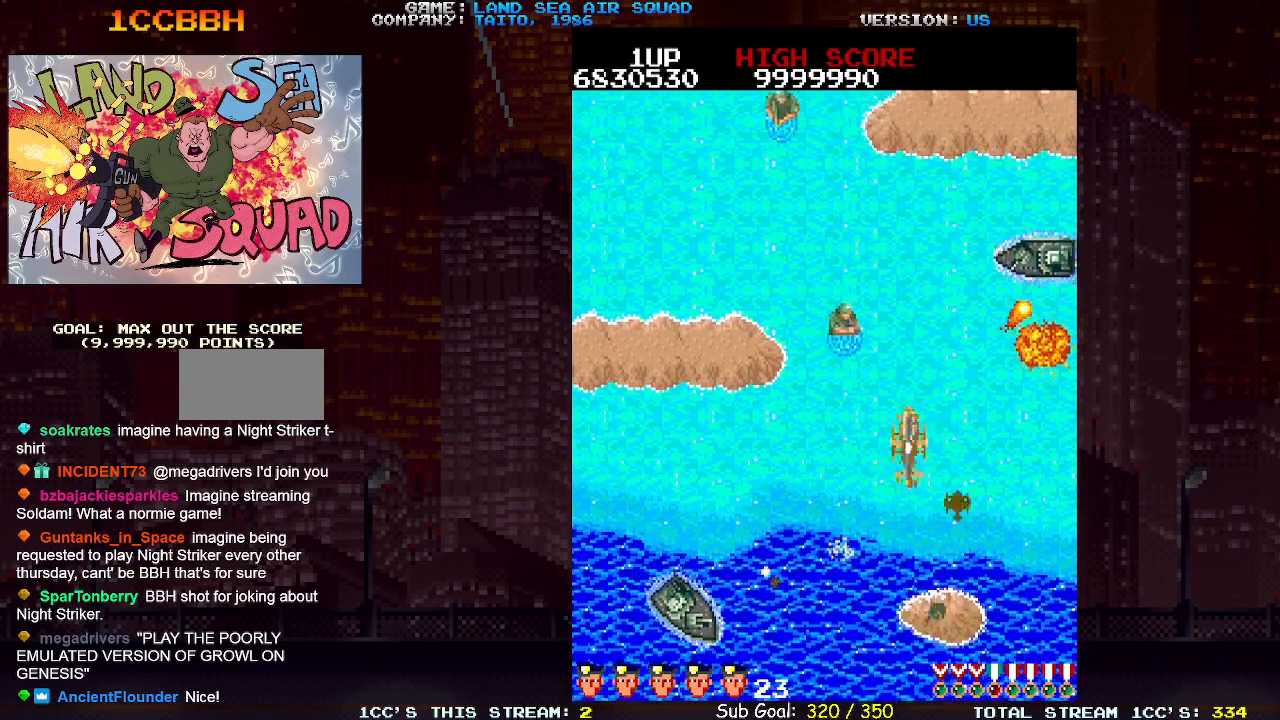
{"dt_ms": 500, "buttons": ["SQUARE"], "left_stick": "up", "events": [[50, "left_stick", "up-left"], [383, "left_stick", "up"], [483, "SQUARE", "down"]]}
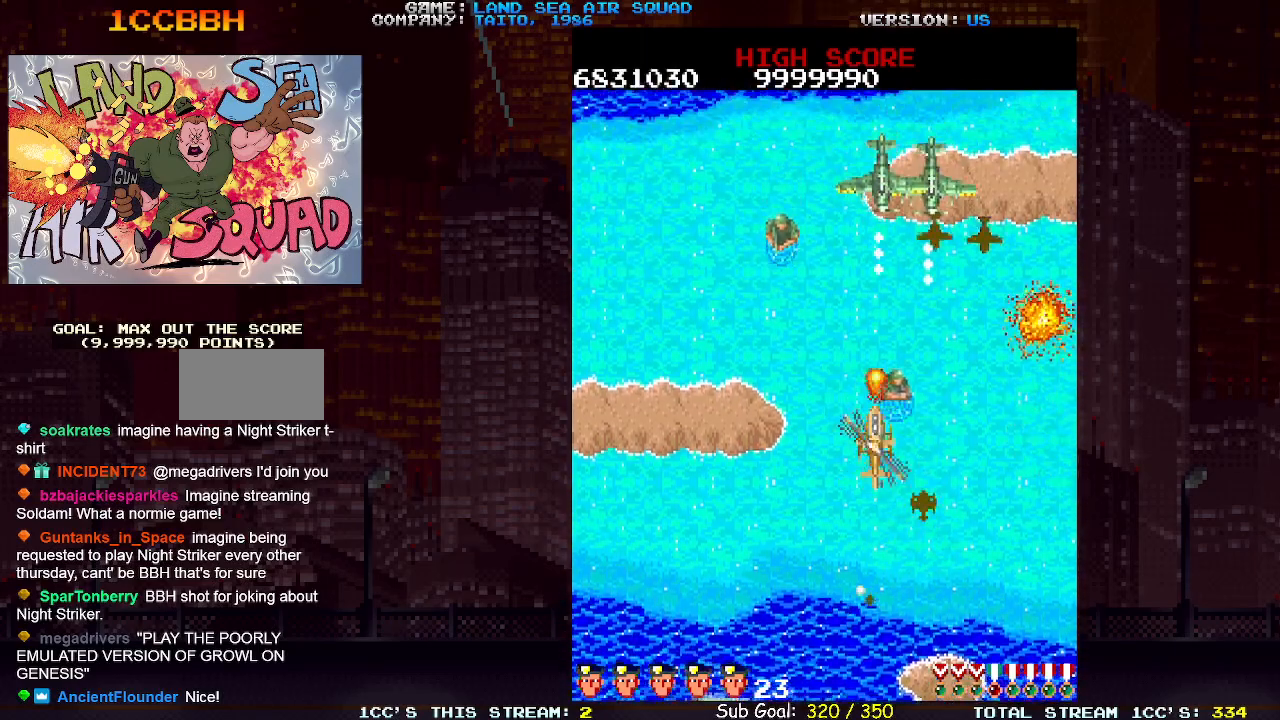
{"dt_ms": 500, "buttons": [], "left_stick": "up", "events": [[33, "SQUARE", "up"], [150, "left_stick", "left"], [467, "left_stick", "up"]]}
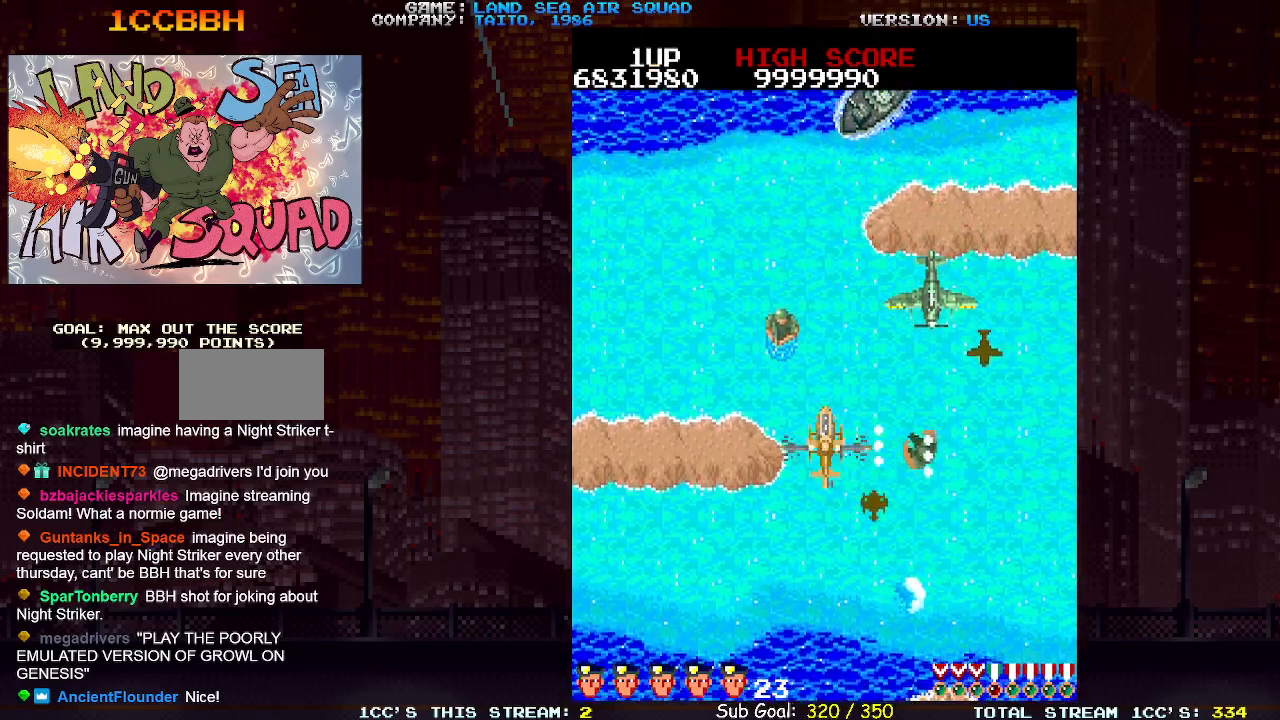
{"dt_ms": 500, "buttons": [], "left_stick": "up", "events": [[17, "left_stick", "up-right"], [67, "SQUARE", "down"], [133, "SQUARE", "up"], [200, "left_stick", "up-left"], [283, "SQUARE", "down"], [350, "SQUARE", "up"], [400, "left_stick", "up"]]}
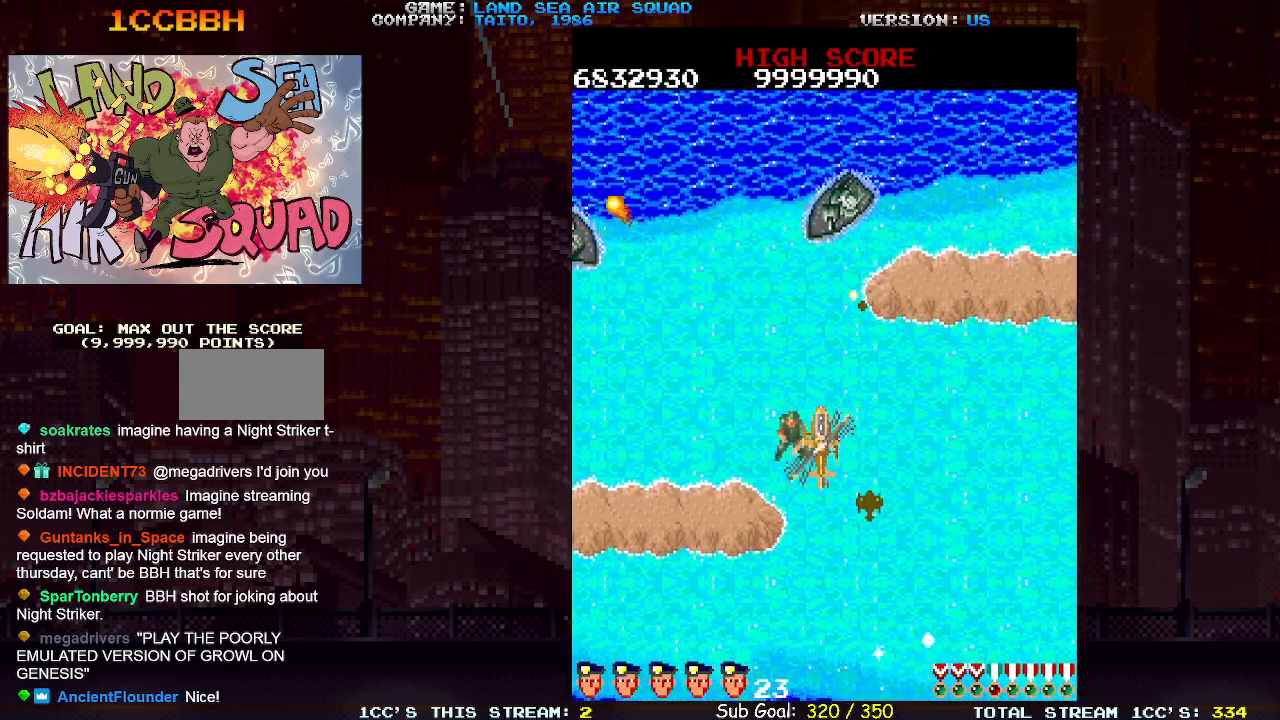
{"dt_ms": 500, "buttons": [], "left_stick": "up", "events": [[17, "SQUARE", "down"], [100, "SQUARE", "up"], [117, "left_stick", "up-left"], [300, "left_stick", "up"]]}
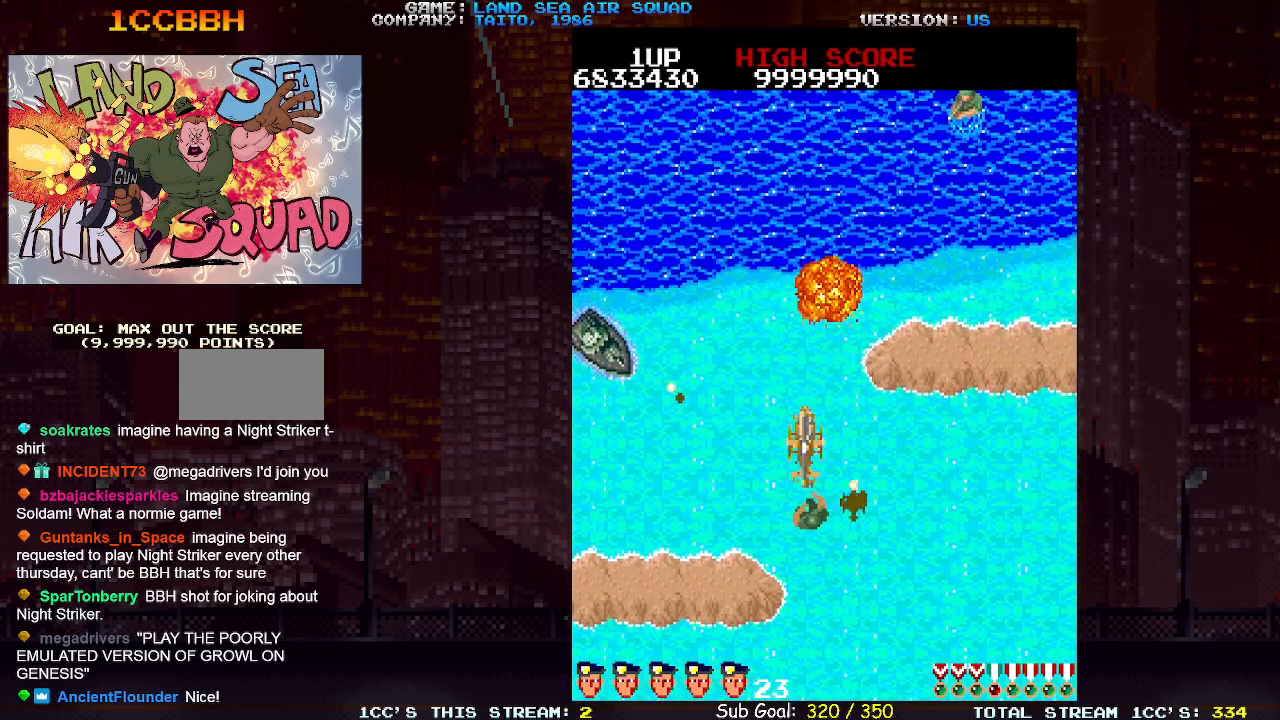
{"dt_ms": 500, "buttons": [], "left_stick": "up", "events": [[317, "left_stick", "left"], [400, "SQUARE", "down"], [450, "SQUARE", "up"], [483, "left_stick", "up"]]}
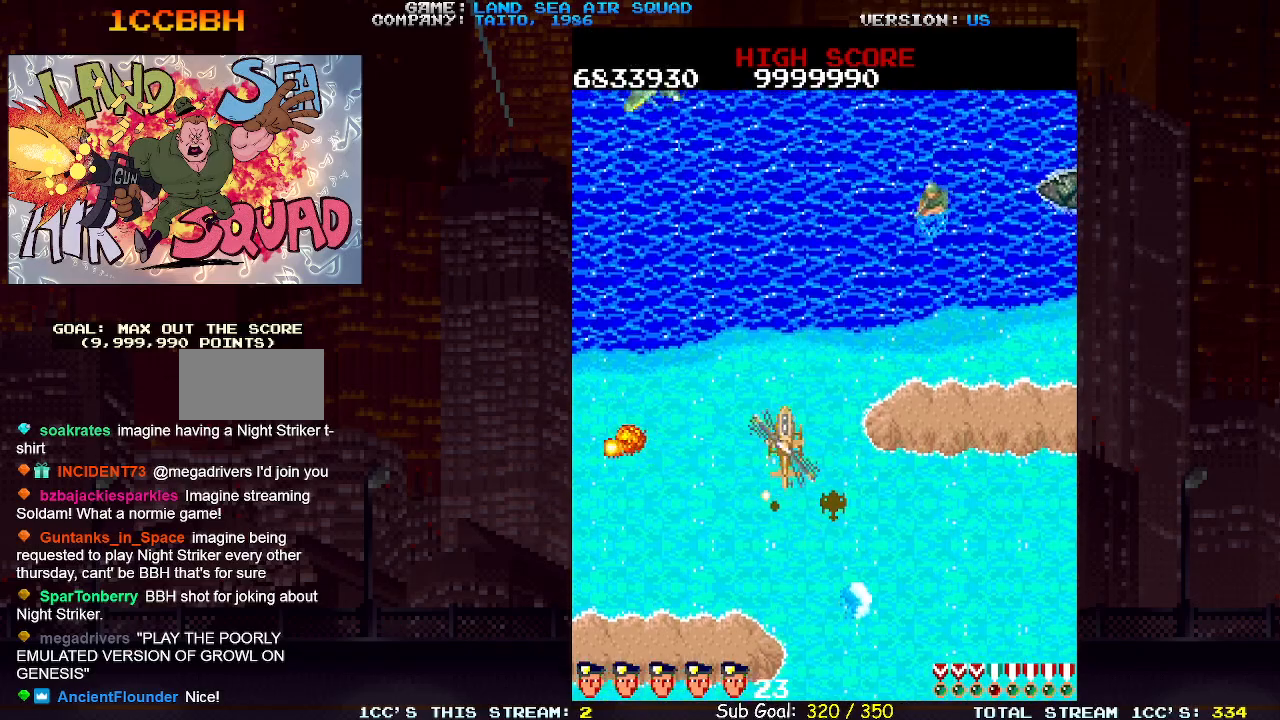
{"dt_ms": 500, "buttons": [], "left_stick": "up-right", "events": [[117, "left_stick", "up-right"], [217, "SQUARE", "down"], [283, "SQUARE", "up"]]}
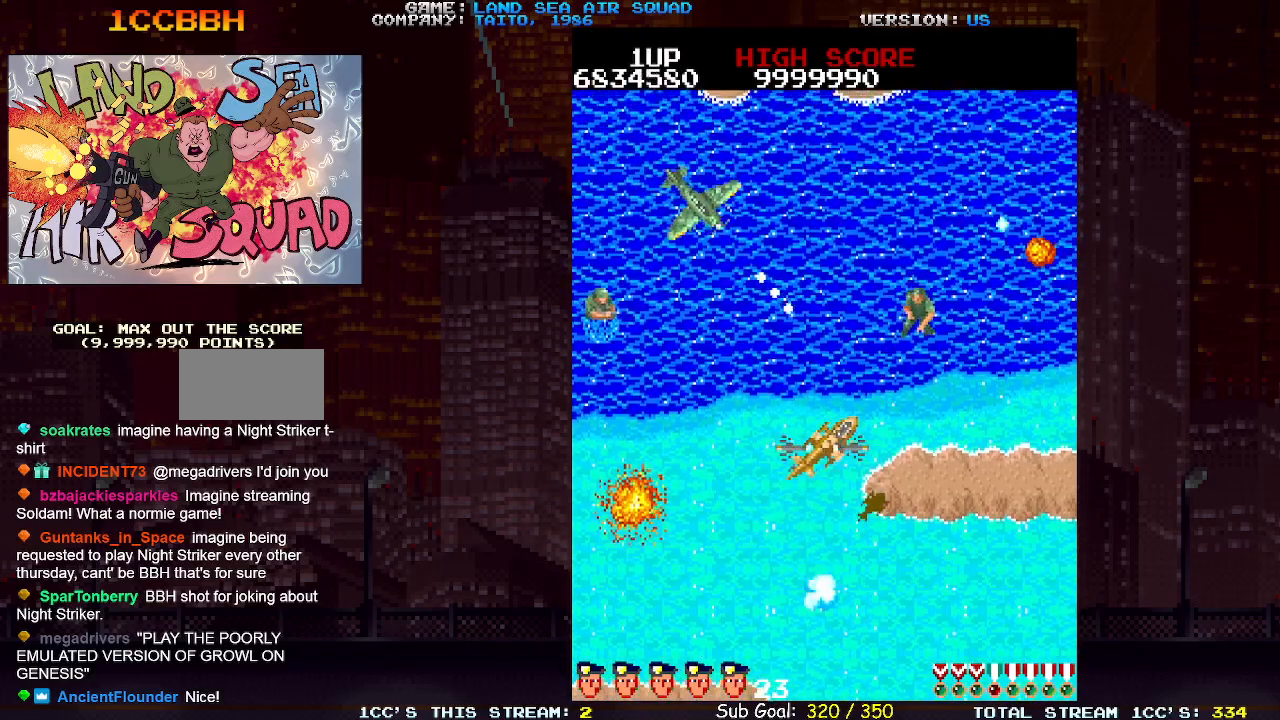
{"dt_ms": 500, "buttons": [], "left_stick": "left", "events": [[67, "left_stick", "up-left"], [150, "left_stick", "left"]]}
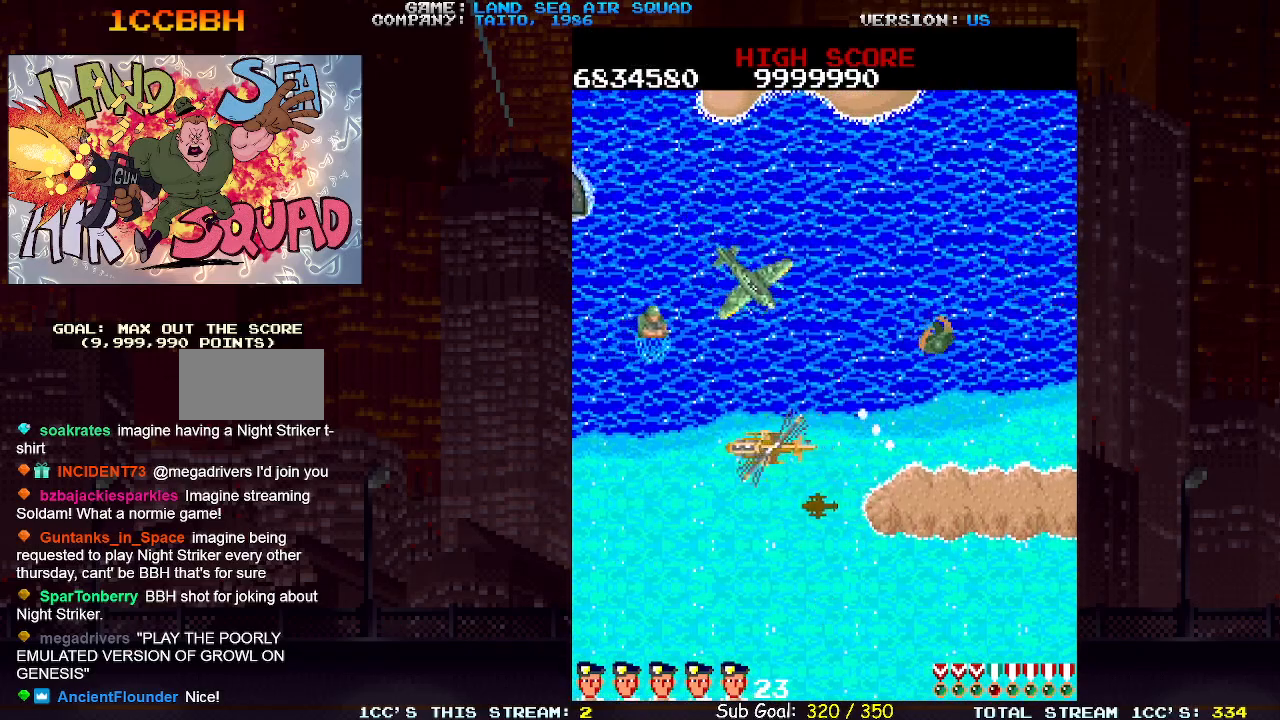
{"dt_ms": 500, "buttons": [], "left_stick": "up-right", "events": [[33, "left_stick", "up"], [67, "SQUARE", "down"], [133, "SQUARE", "up"], [217, "left_stick", "up-left"], [333, "SQUARE", "down"], [417, "SQUARE", "up"], [483, "left_stick", "up-right"]]}
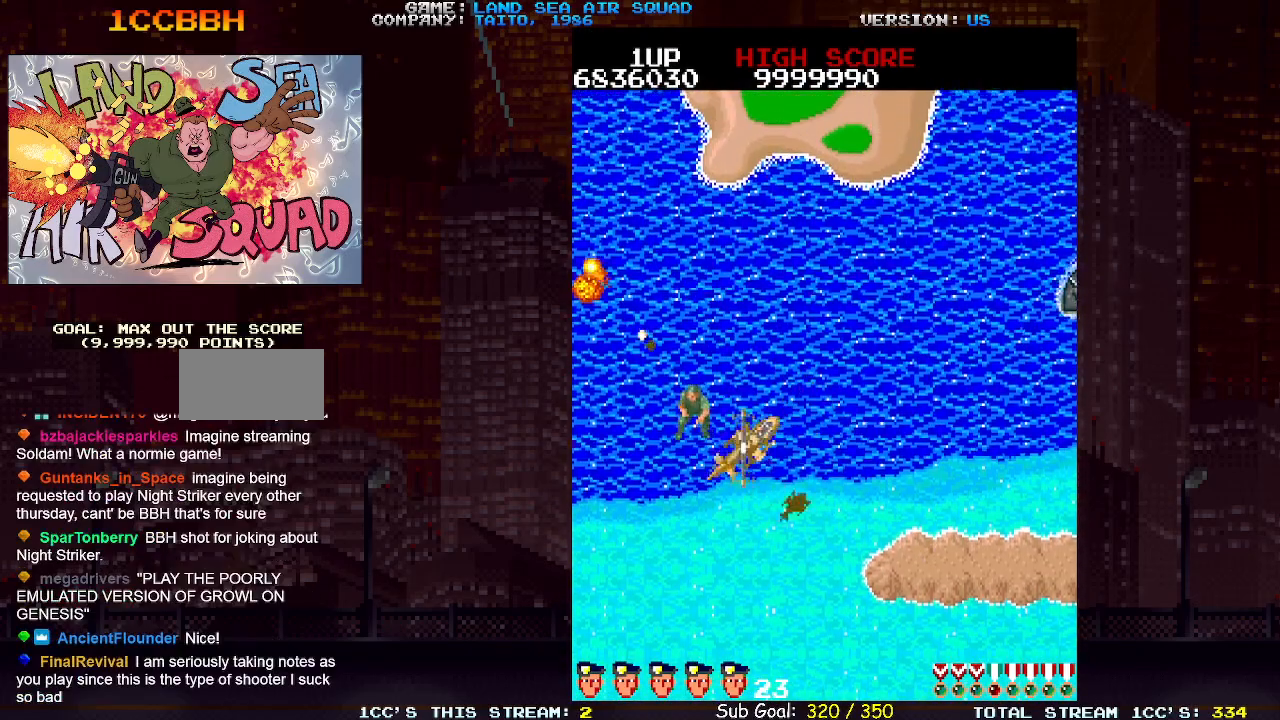
{"dt_ms": 500, "buttons": [], "left_stick": "up-left", "events": [[467, "left_stick", "up-left"]]}
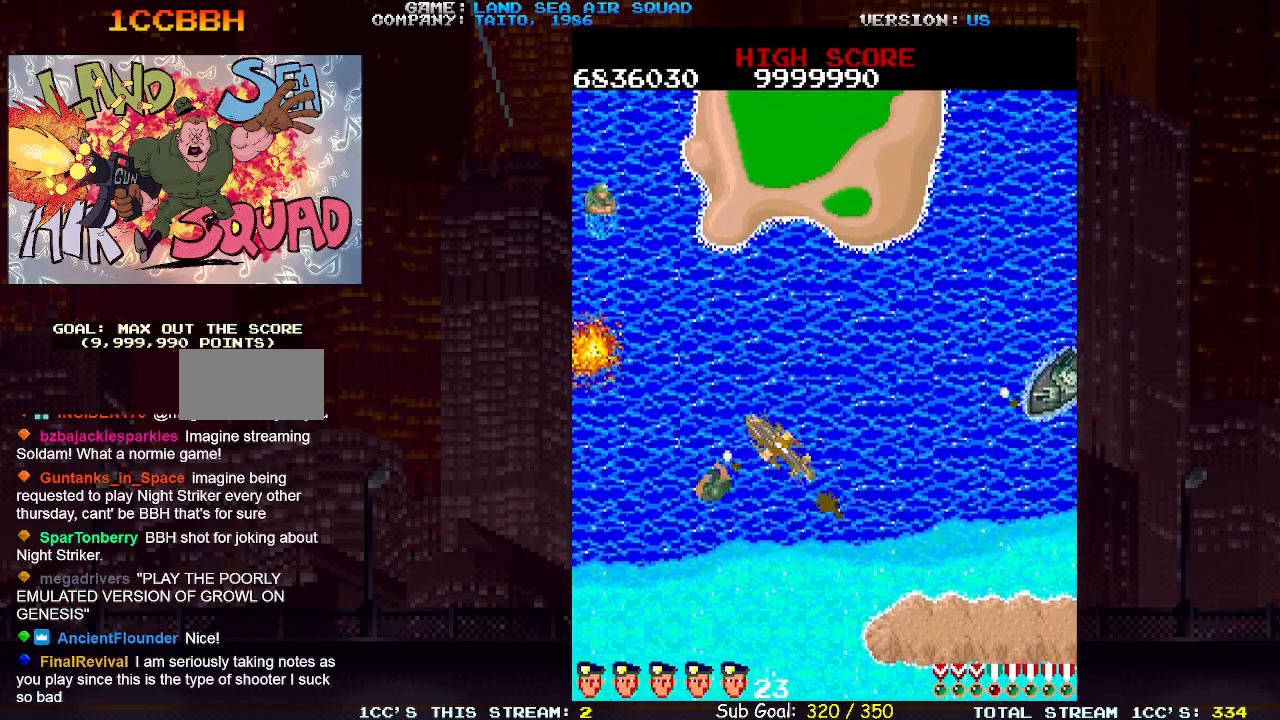
{"dt_ms": 500, "buttons": [], "left_stick": "up", "events": [[150, "left_stick", "up-right"], [217, "SQUARE", "down"], [267, "SQUARE", "up"], [350, "left_stick", "up"]]}
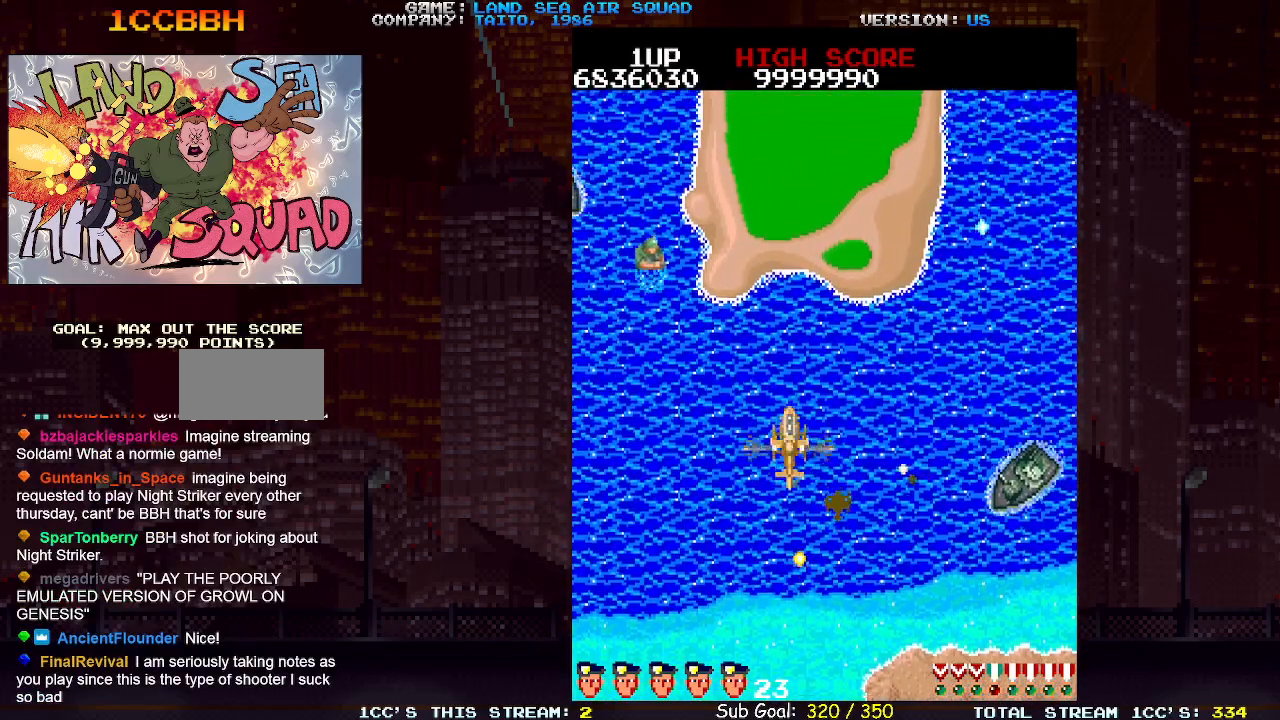
{"dt_ms": 500, "buttons": [], "left_stick": "up-right"}
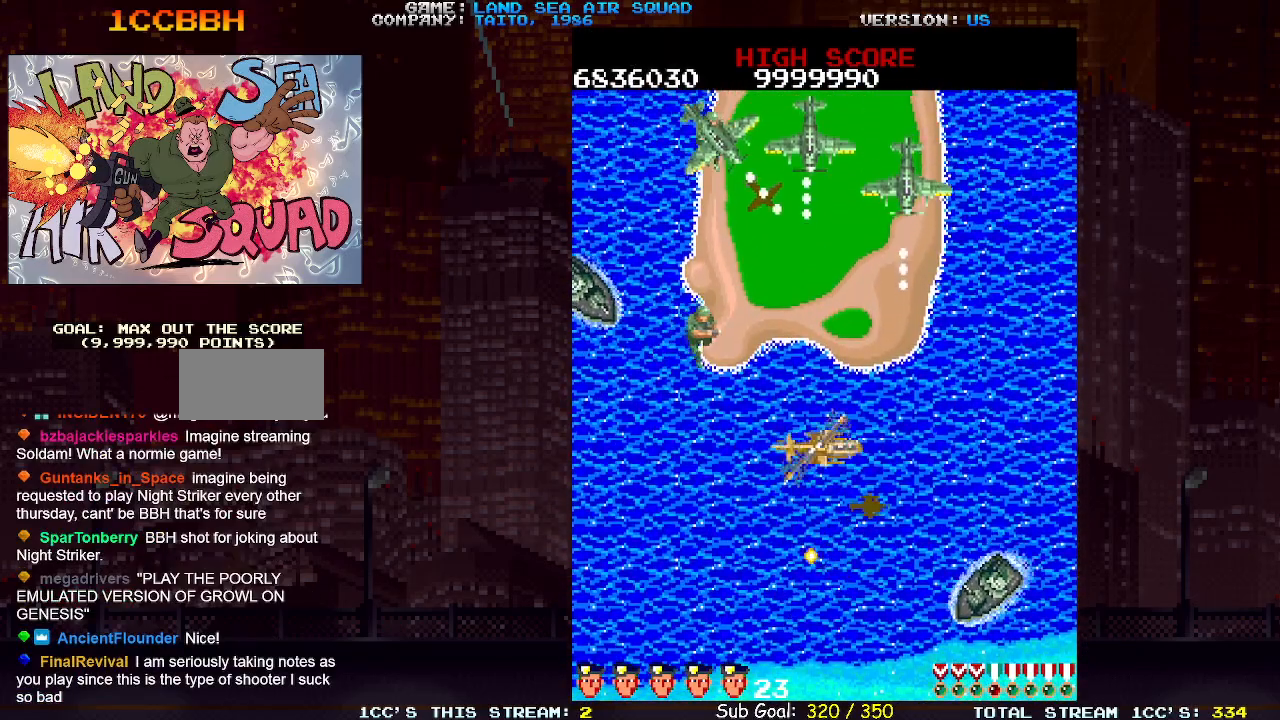
{"dt_ms": 1000, "buttons": [], "left_stick": "up-left"}
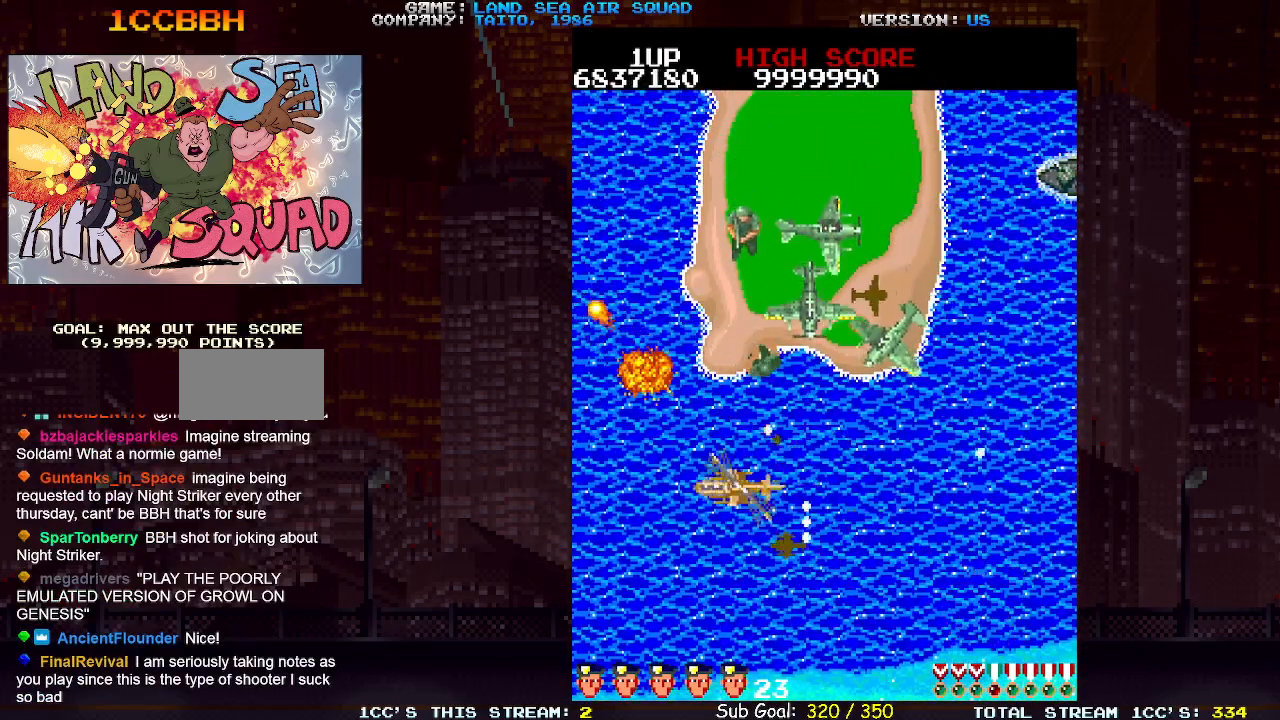
{"dt_ms": 500, "buttons": [], "left_stick": "up-left", "events": [[233, "left_stick", "up-right"], [250, "SQUARE", "down"], [333, "SQUARE", "up"], [350, "left_stick", "up-left"]]}
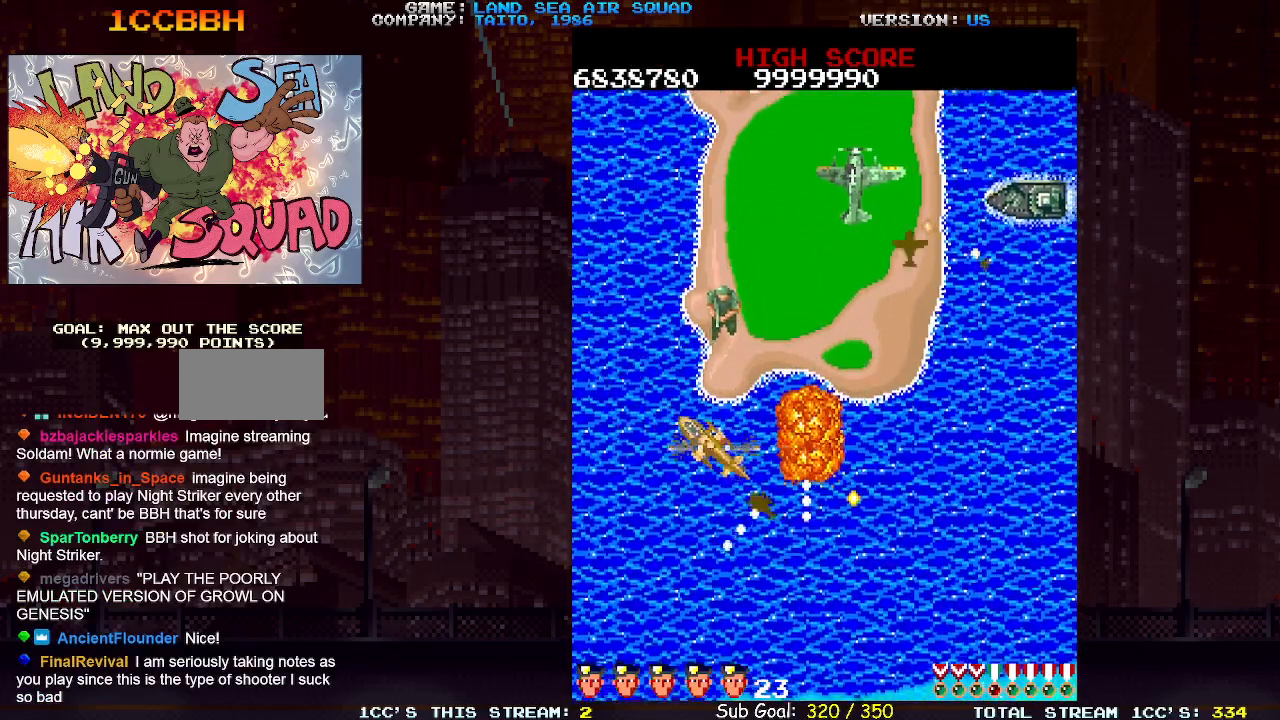
{"dt_ms": 500, "buttons": [], "left_stick": "up-right", "events": [[50, "left_stick", "up"], [317, "left_stick", "up-right"]]}
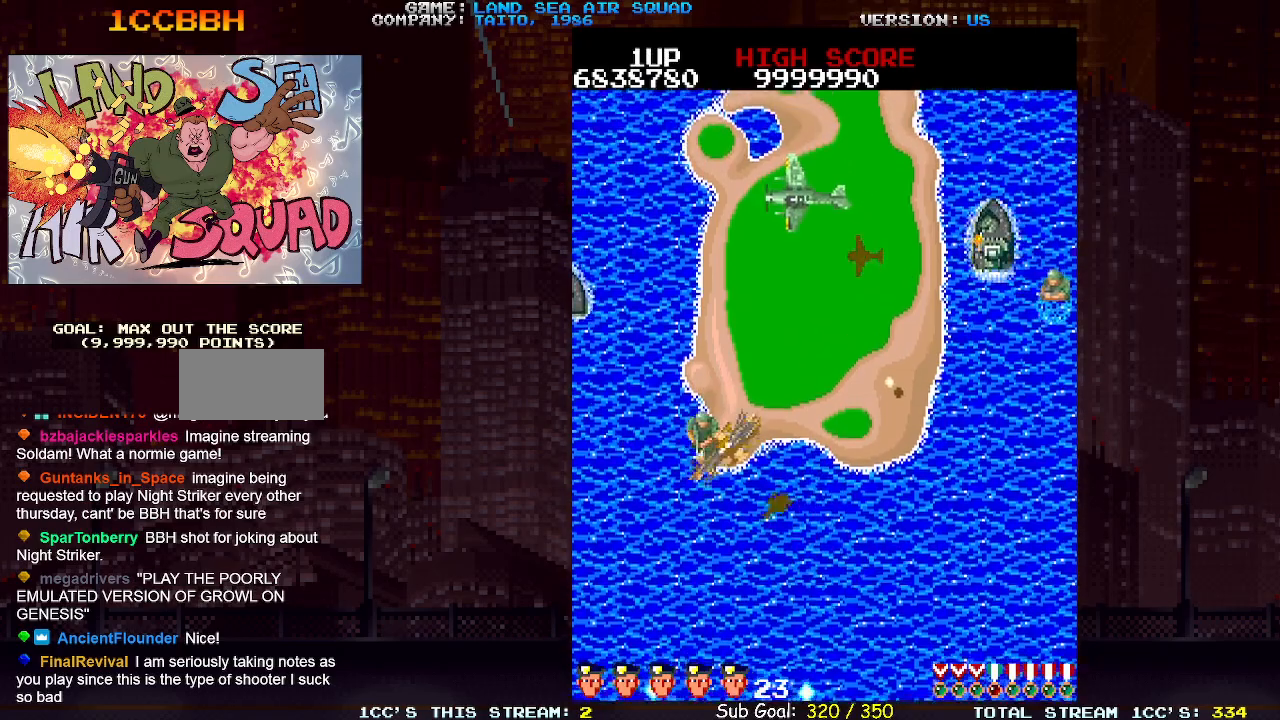
{"dt_ms": 500, "buttons": ["SQUARE"], "left_stick": "up-right", "events": [[100, "left_stick", "up"], [150, "SQUARE", "down"], [217, "SQUARE", "up"], [267, "left_stick", "up-right"], [433, "SQUARE", "down"]]}
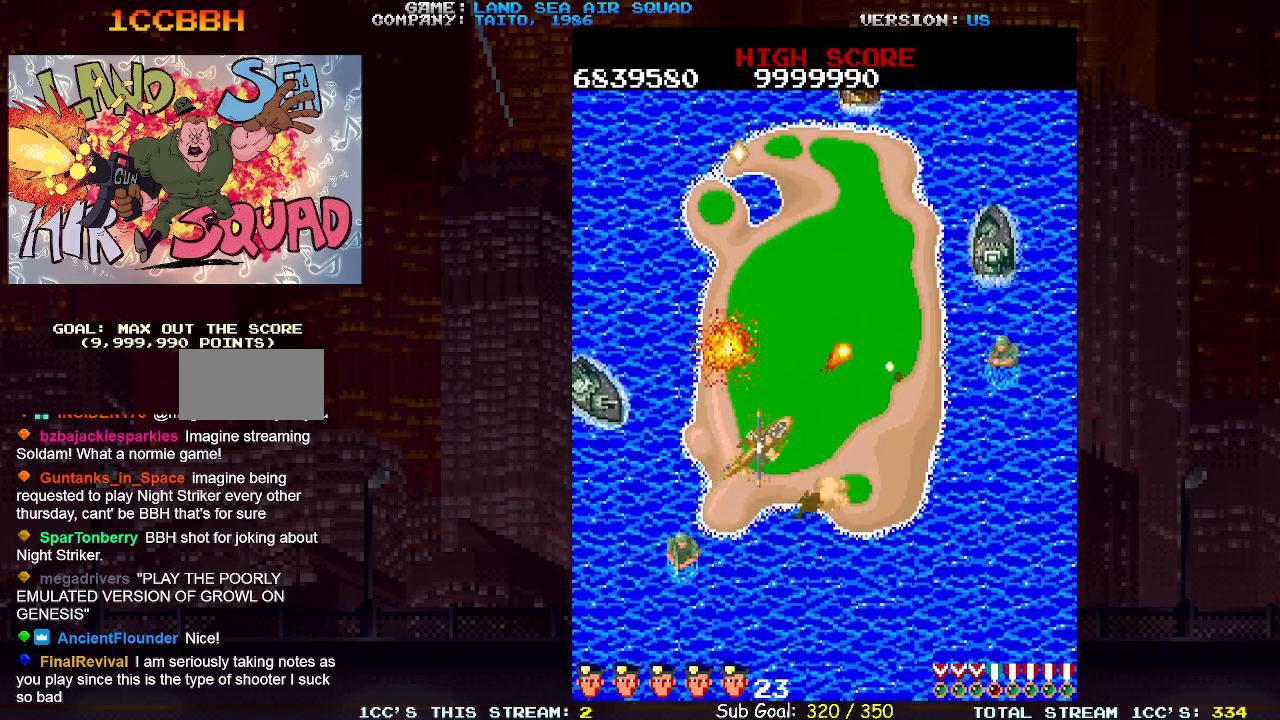
{"dt_ms": 500, "buttons": [], "left_stick": "up", "events": [[17, "SQUARE", "up"], [150, "left_stick", "up-left"], [233, "left_stick", "left"], [283, "SQUARE", "down"], [350, "SQUARE", "up"], [350, "left_stick", "up"]]}
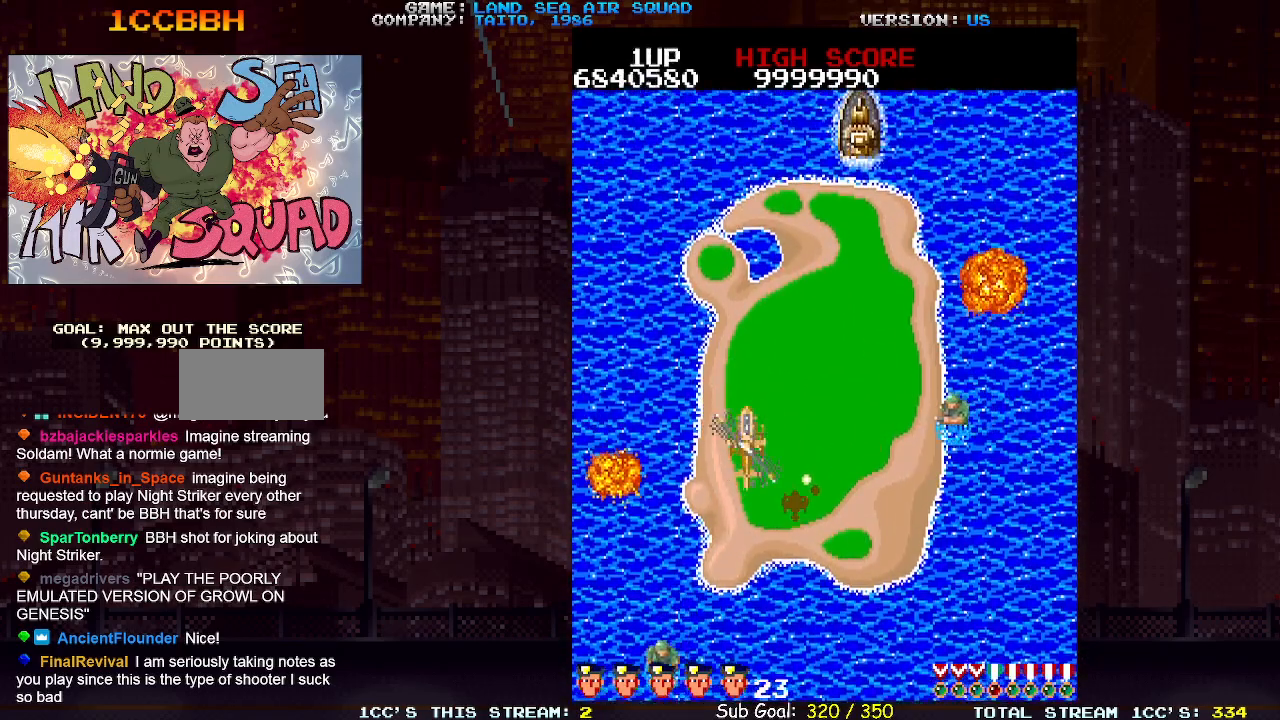
{"dt_ms": 500, "buttons": [], "left_stick": "up", "events": []}
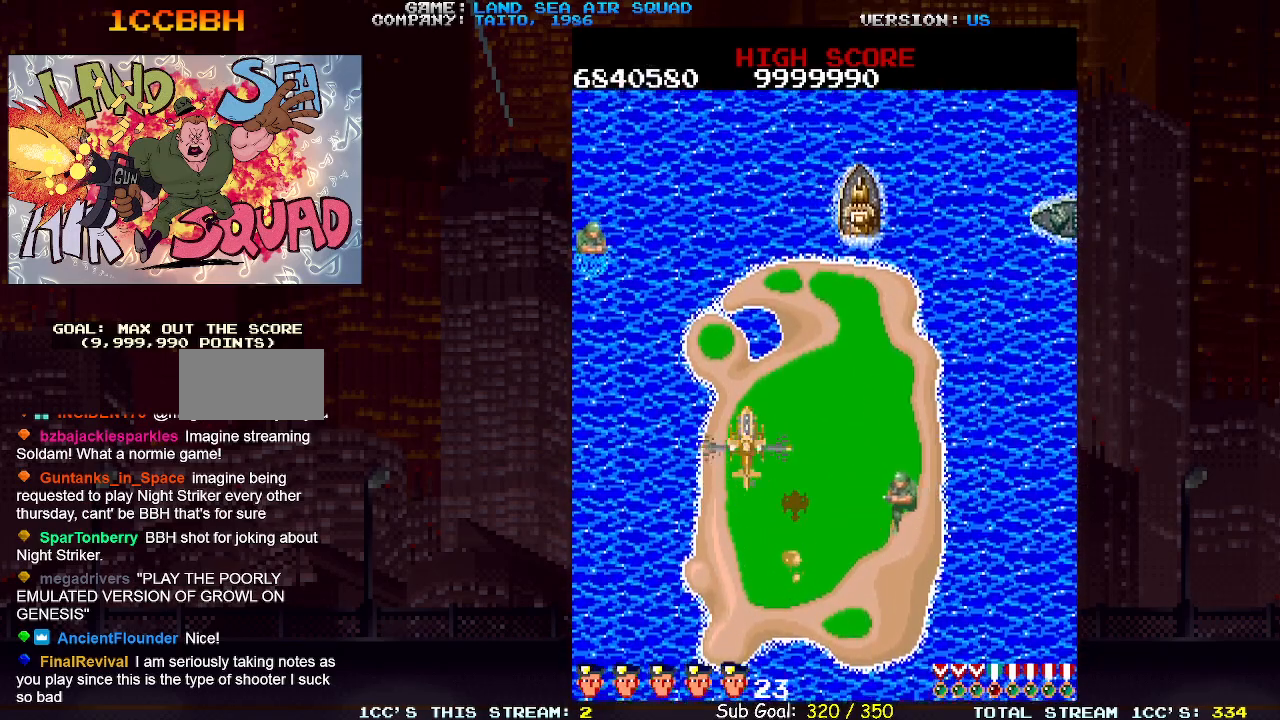
{"dt_ms": 500, "buttons": [], "left_stick": "up-right", "events": [[67, "left_stick", "up-right"], [300, "left_stick", "up-left"], [367, "SQUARE", "down"], [417, "SQUARE", "up"], [450, "left_stick", "up-right"]]}
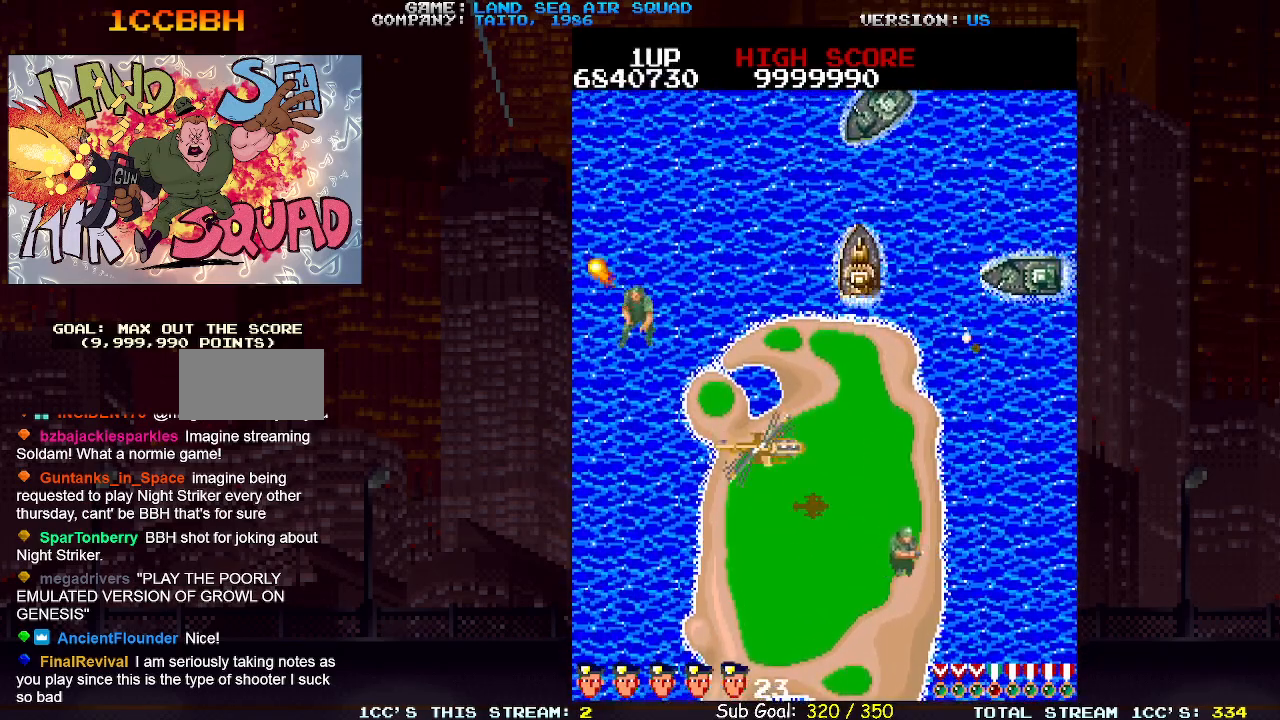
{"dt_ms": 500, "buttons": [], "left_stick": "center", "events": [[33, "left_stick", "down-right"], [233, "left_stick", "up-right"], [300, "SQUARE", "down"], [350, "left_stick", "down-right"], [367, "SQUARE", "up"], [483, "left_stick", "center"]]}
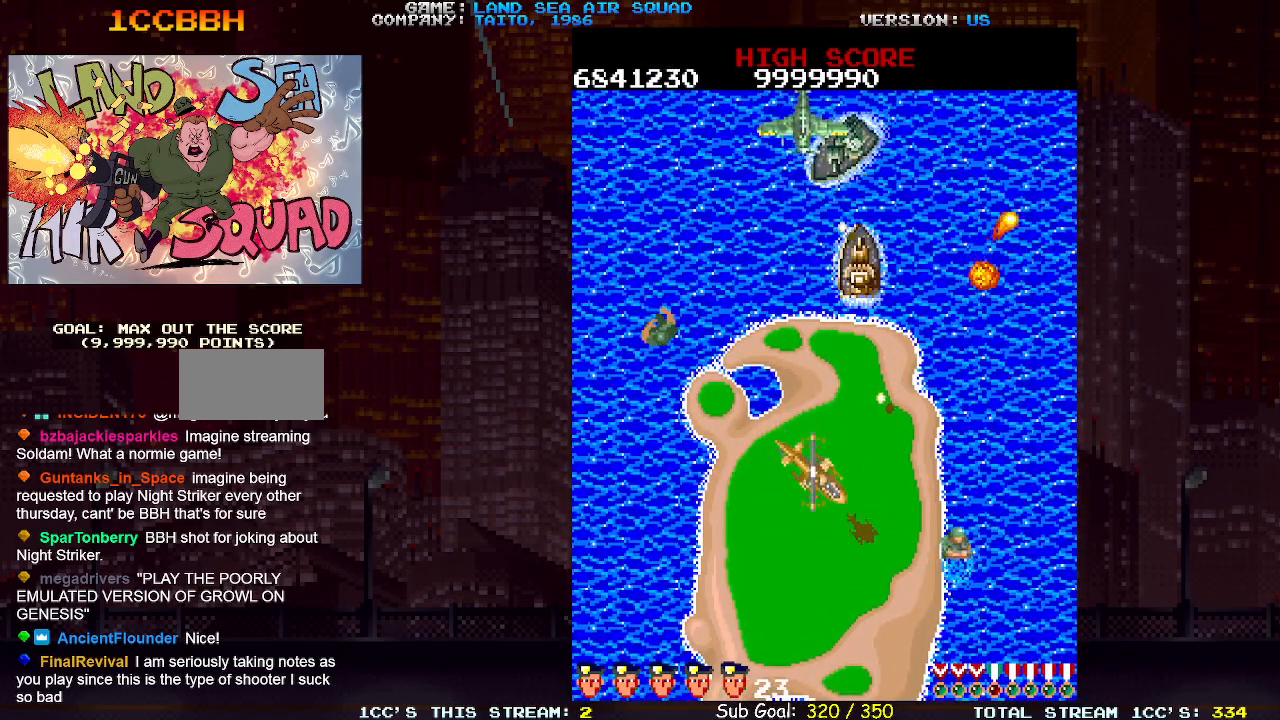
{"dt_ms": 500, "buttons": [], "left_stick": "down-right", "events": [[17, "left_stick", "up"], [100, "SQUARE", "down"], [133, "SQUARE", "up"], [150, "left_stick", "down"], [250, "left_stick", "down-right"]]}
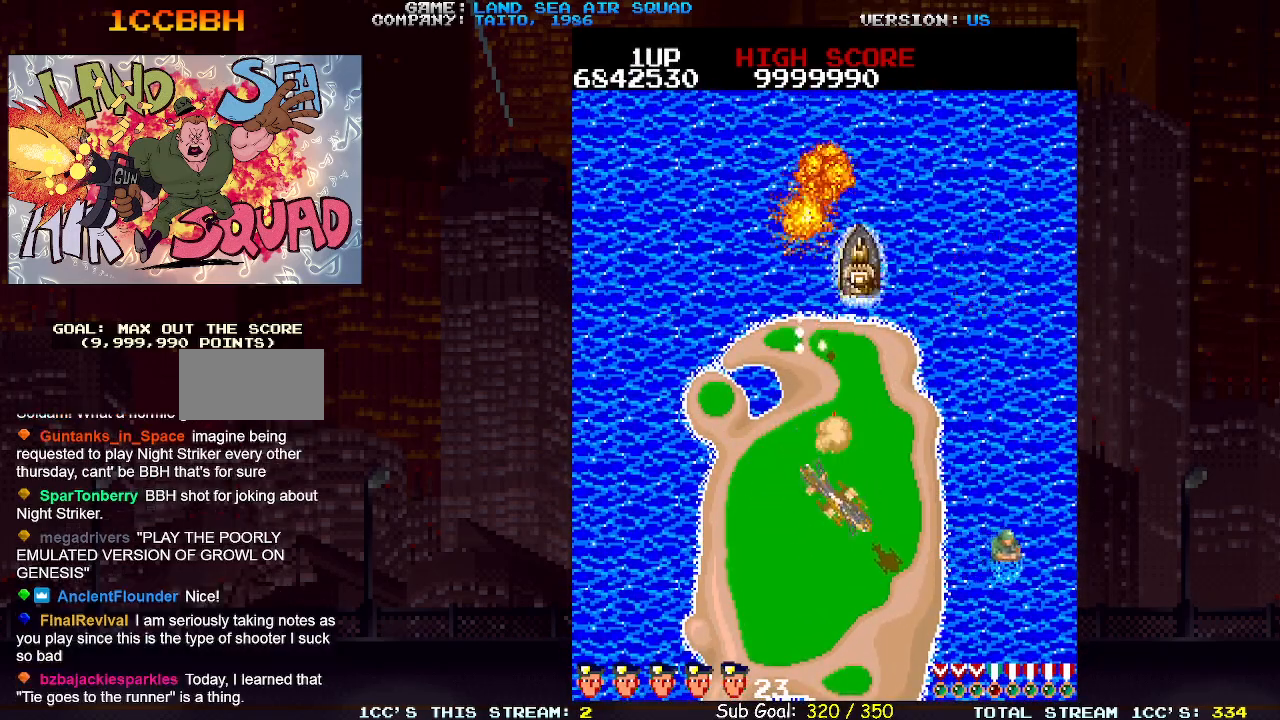
{"dt_ms": 500, "buttons": [], "left_stick": "up-right"}
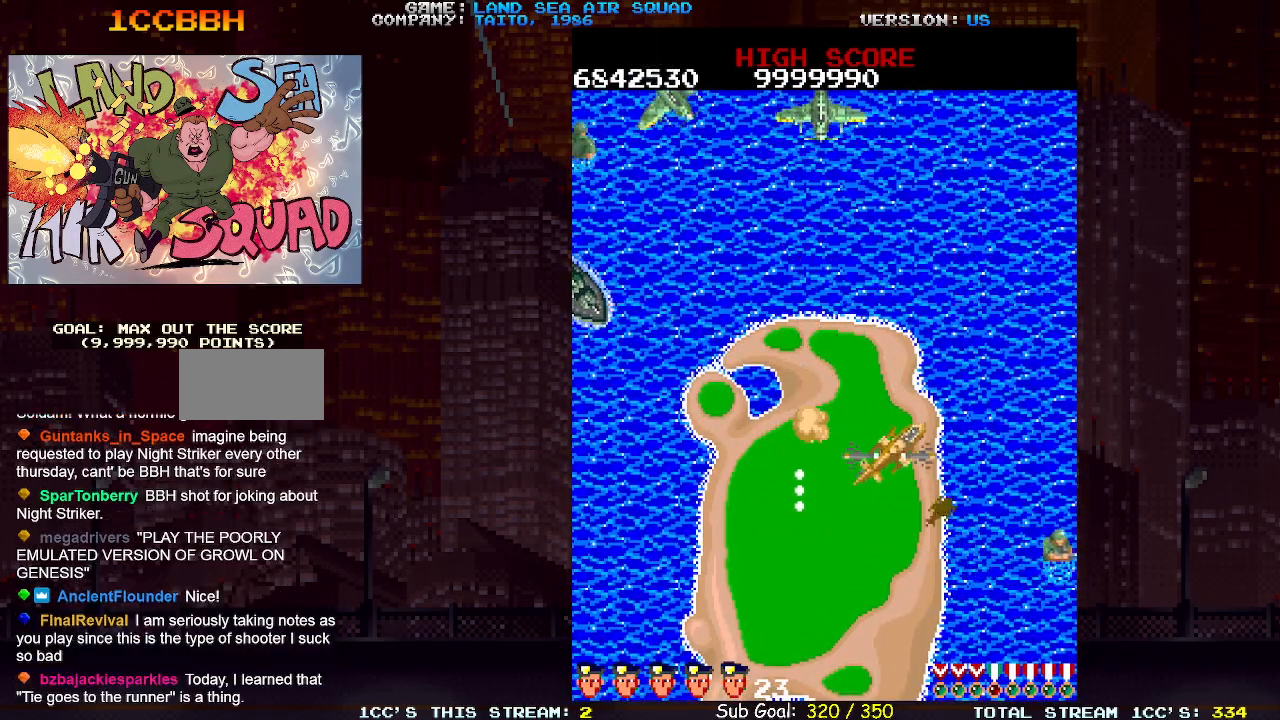
{"dt_ms": 500, "buttons": [], "left_stick": "down-left", "events": [[67, "left_stick", "up-left"], [283, "left_stick", "down-left"]]}
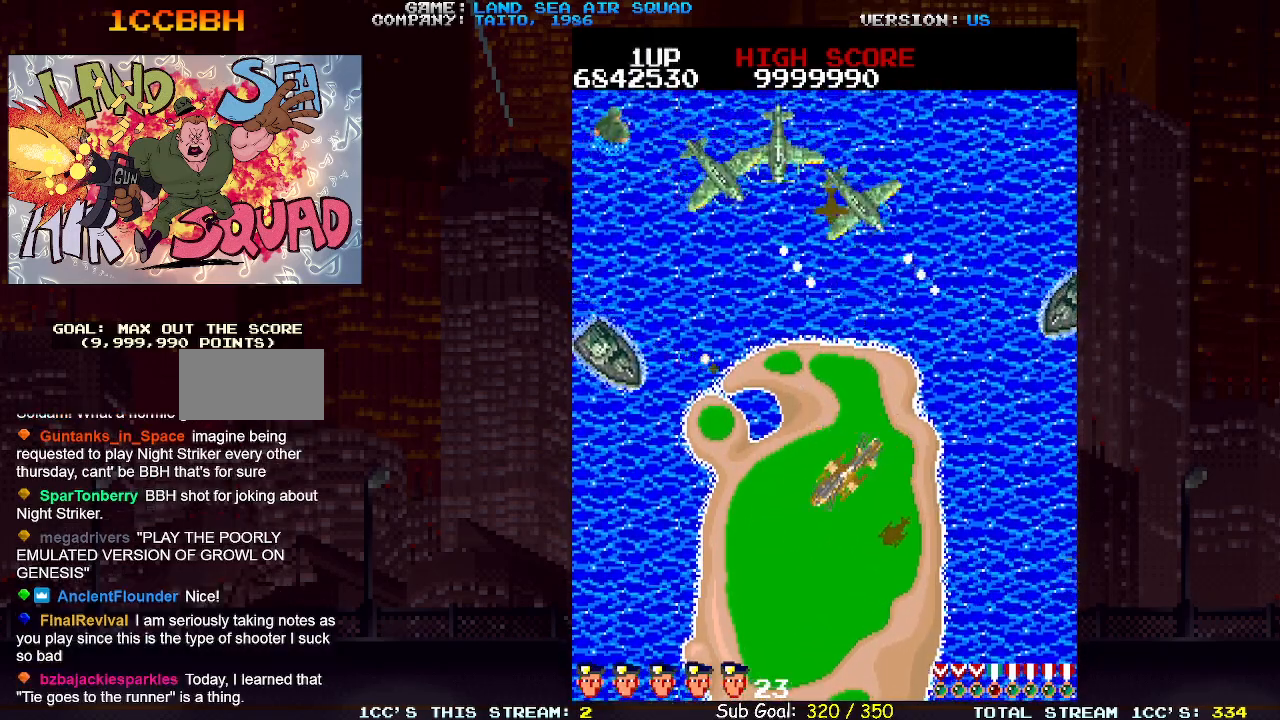
{"dt_ms": 500, "buttons": ["SQUARE"], "left_stick": "up-left", "events": [[433, "left_stick", "up-left"], [467, "SQUARE", "down"]]}
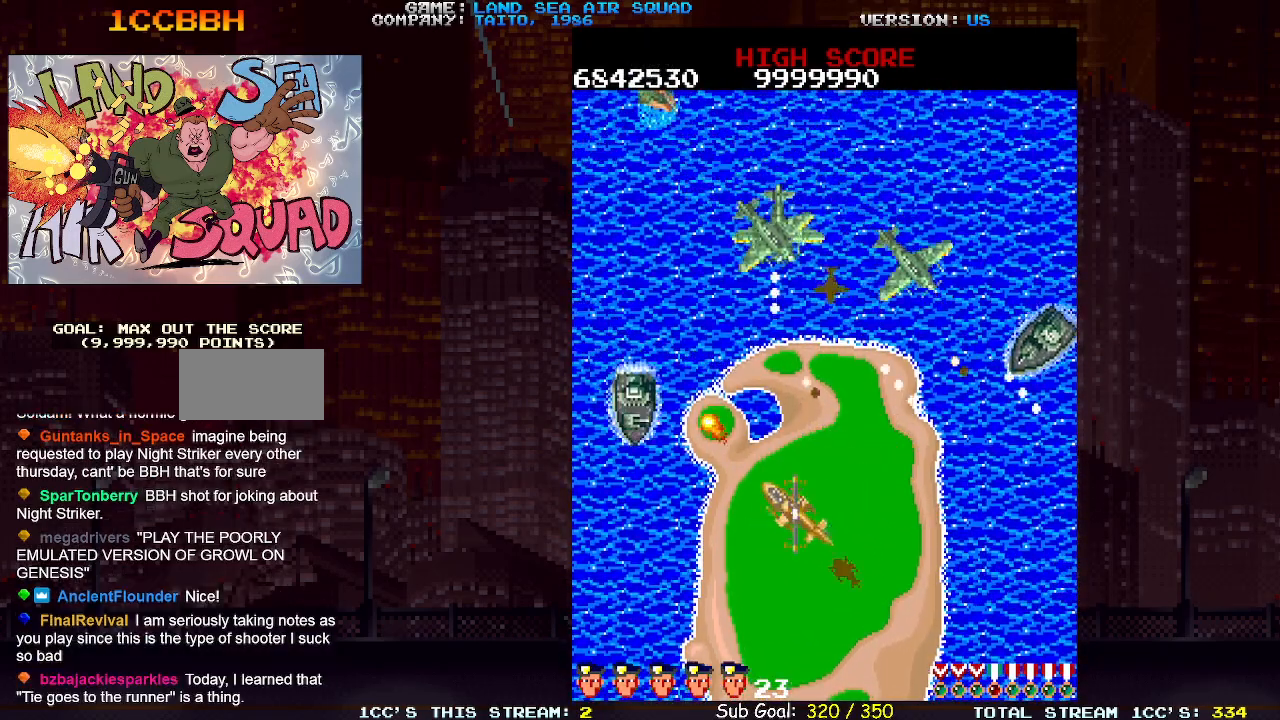
{"dt_ms": 1000, "buttons": [], "left_stick": "down-right"}
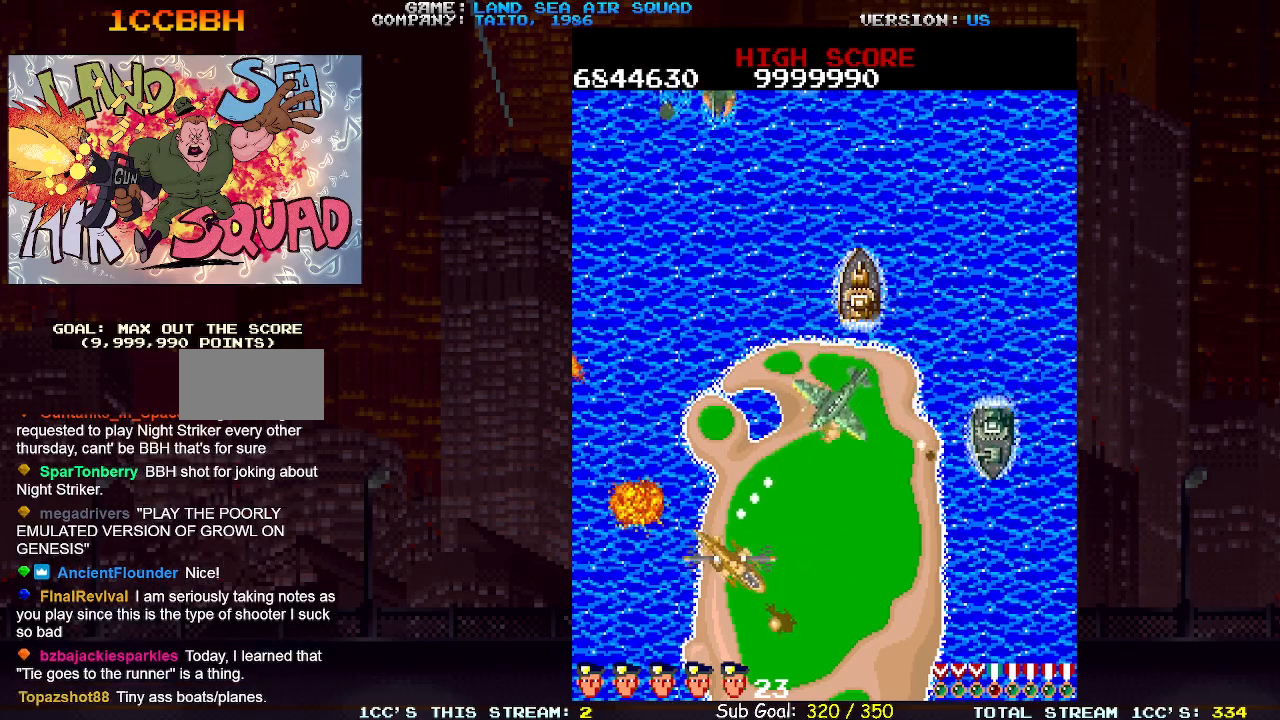
{"dt_ms": 500, "buttons": [], "left_stick": "down-right"}
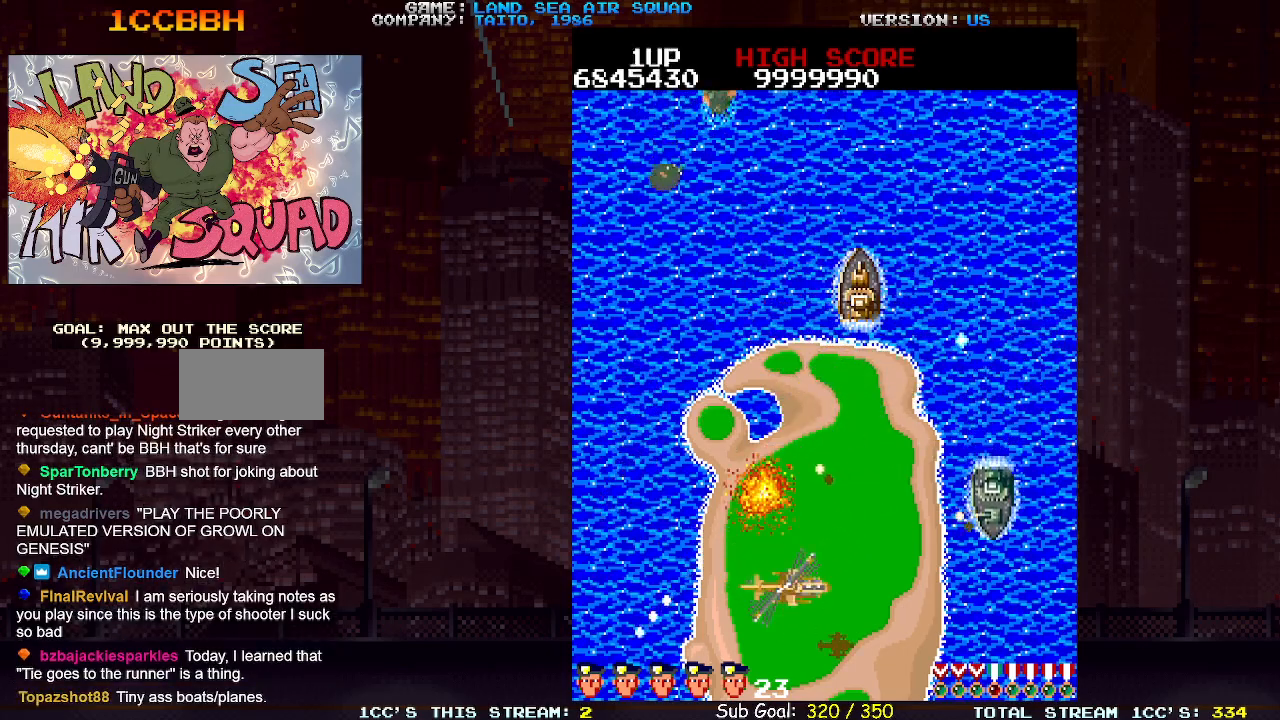
{"dt_ms": 500, "buttons": [], "left_stick": "up-left", "events": [[33, "left_stick", "up-right"], [100, "left_stick", "up"], [267, "left_stick", "right"], [317, "SQUARE", "down"], [383, "SQUARE", "up"], [383, "left_stick", "up-left"]]}
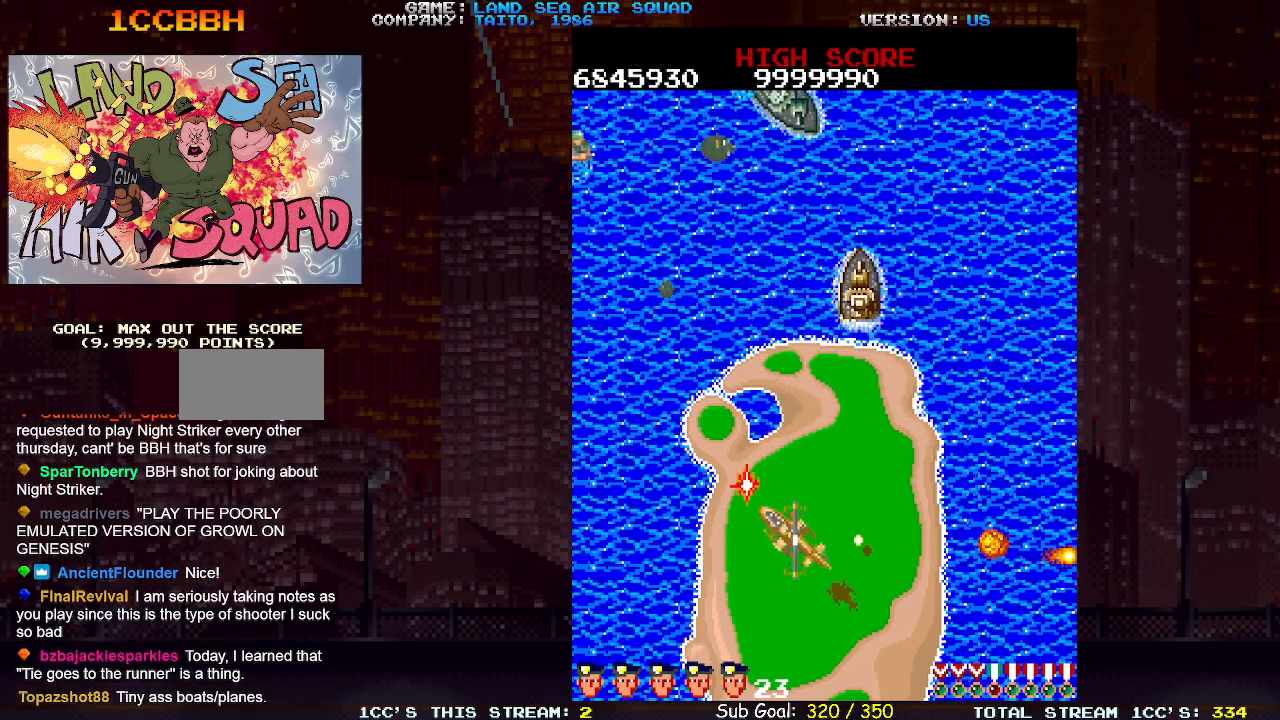
{"dt_ms": 500, "buttons": [], "left_stick": "up-right", "events": [[150, "left_stick", "up"], [383, "left_stick", "up-right"]]}
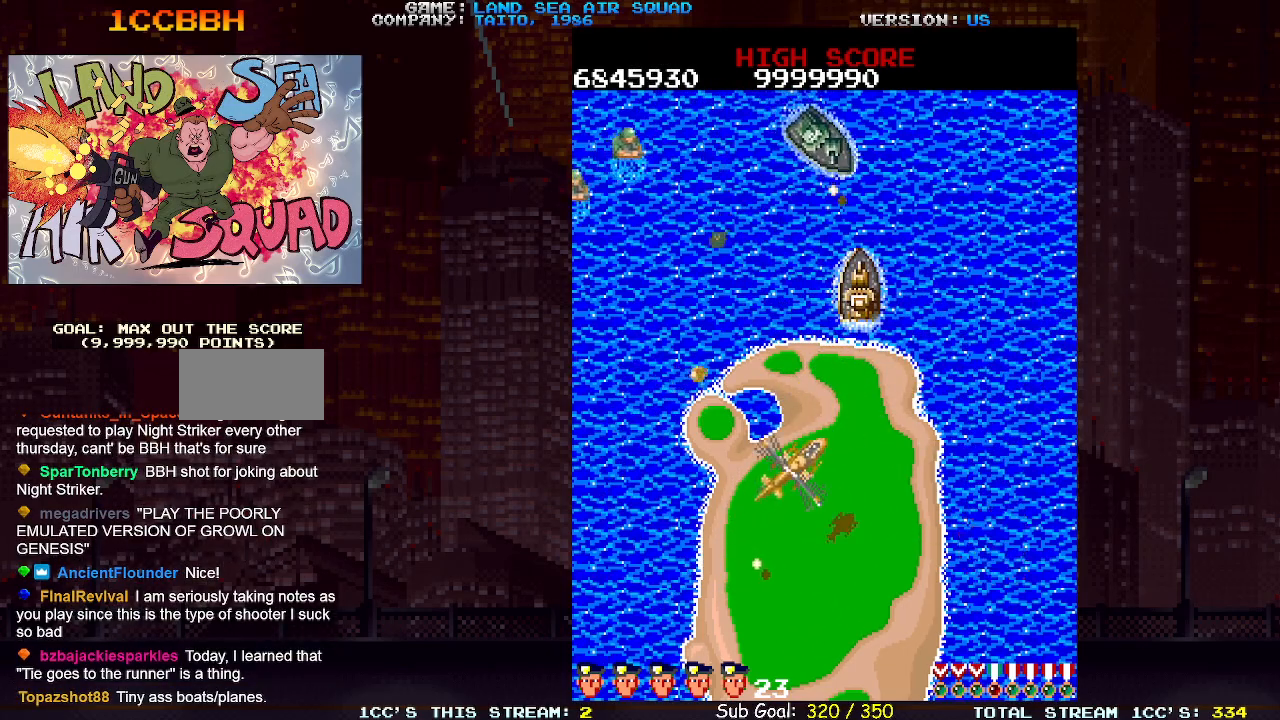
{"dt_ms": 500, "buttons": [], "left_stick": "right", "events": [[317, "left_stick", "up"], [367, "SQUARE", "down"], [417, "left_stick", "right"], [433, "SQUARE", "up"]]}